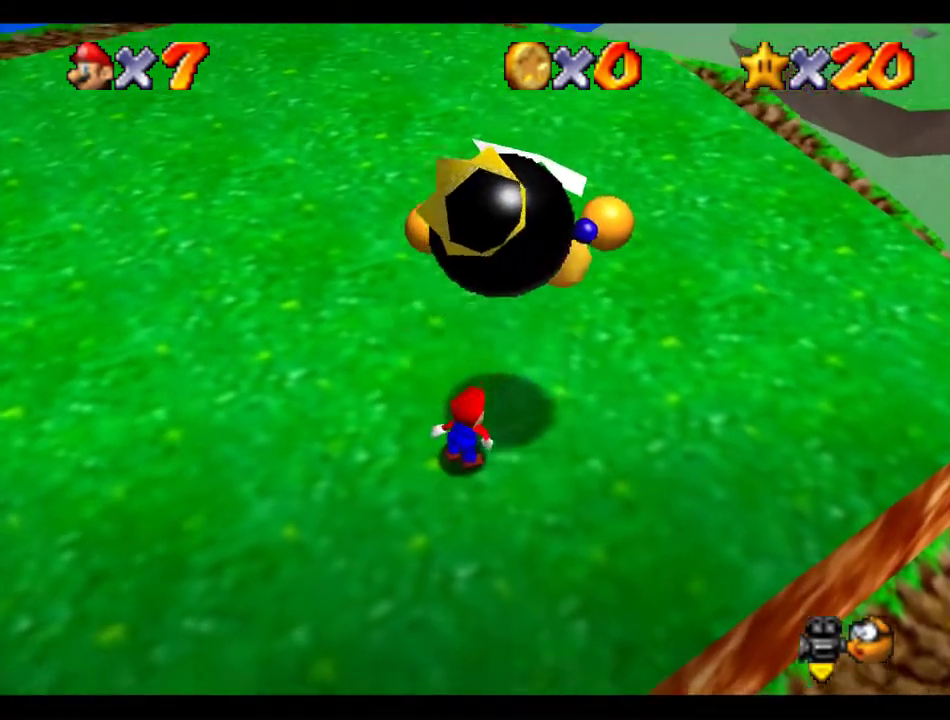
Gameplay with a controller (Nintendo layout); each line is a JSON object with the inputs held at the frame after it. "events" lists button and stick changes between this image and that frame as [ms after this image, input, new state], when the widget could be followed in between. Not read: L3 R3.
{"buttons": [], "left_stick": "up-right", "events": [[437, "left_stick", "up-right"]]}
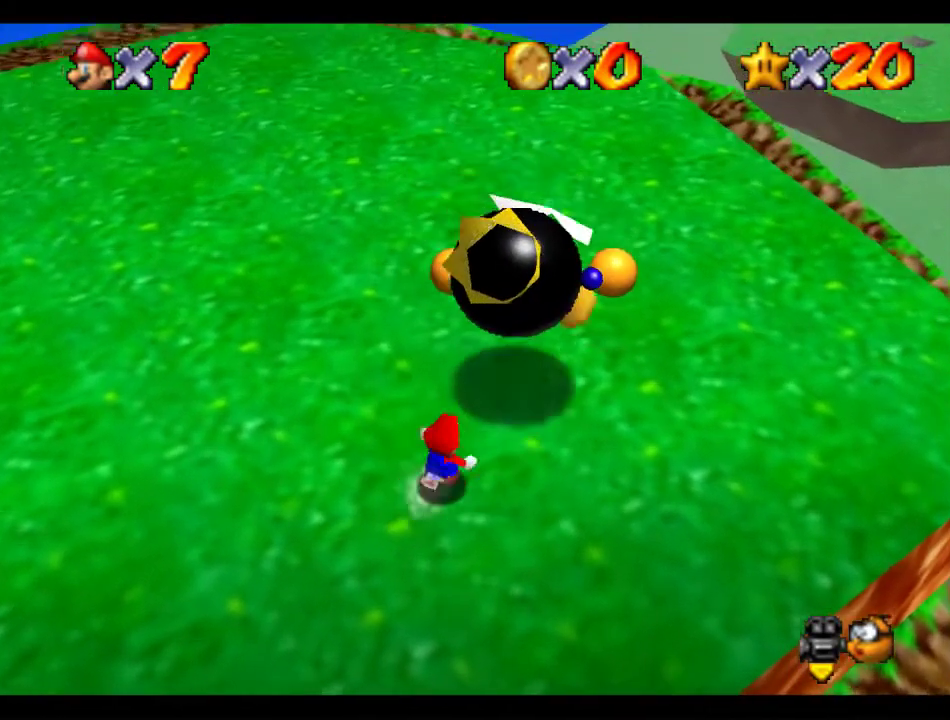
{"buttons": [], "left_stick": "center", "events": [[404, "left_stick", "center"]]}
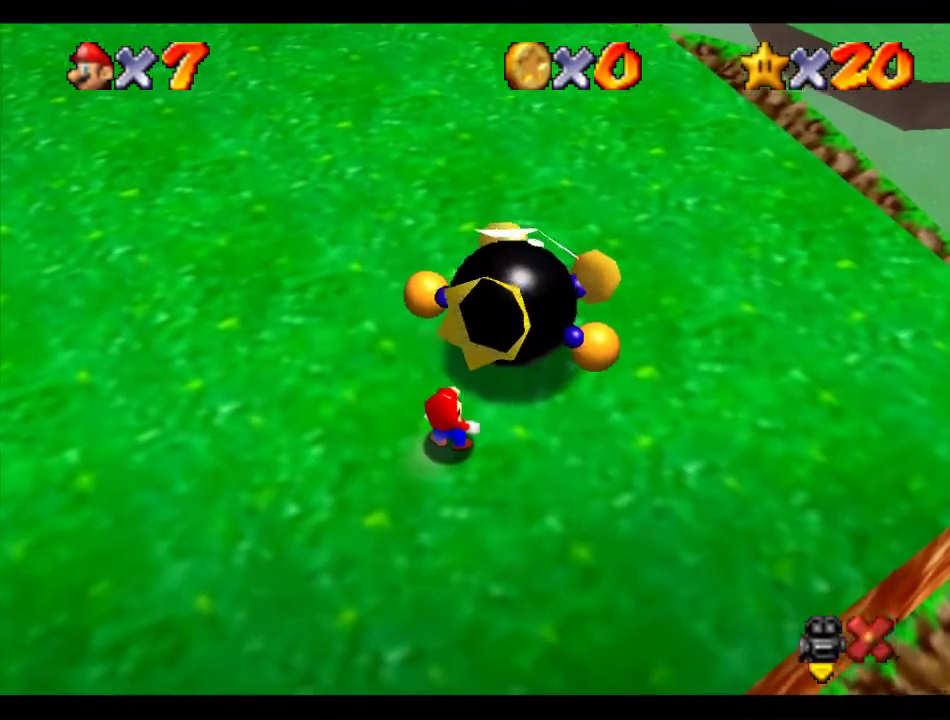
{"buttons": [], "left_stick": "center", "events": []}
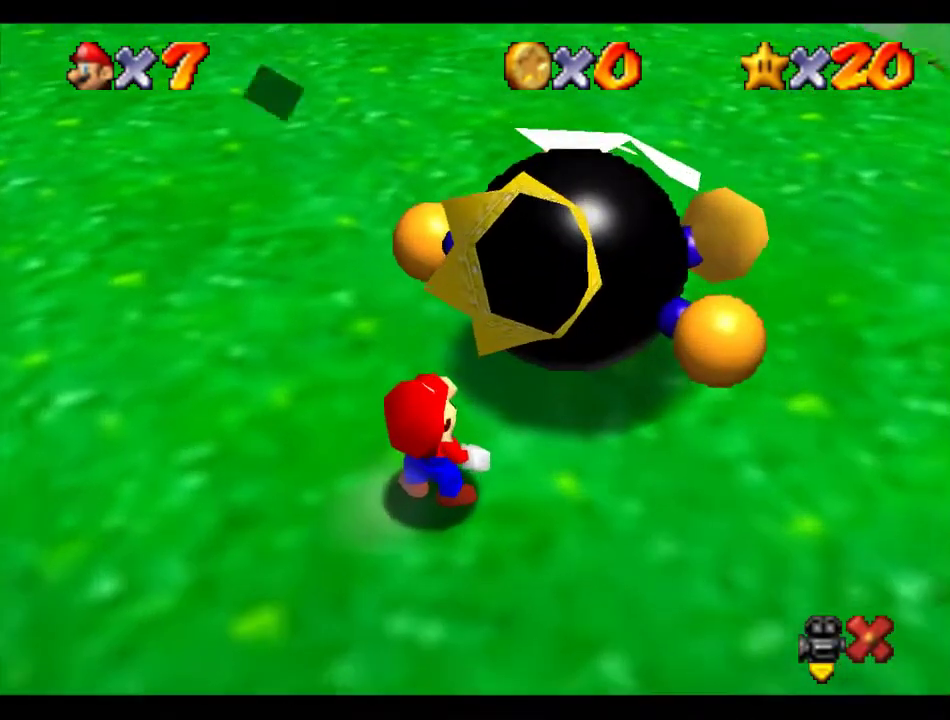
{"buttons": ["B"], "left_stick": "center", "events": [[135, "B", "down"], [169, "A", "down"], [203, "B", "up"], [270, "A", "up"], [506, "B", "down"]]}
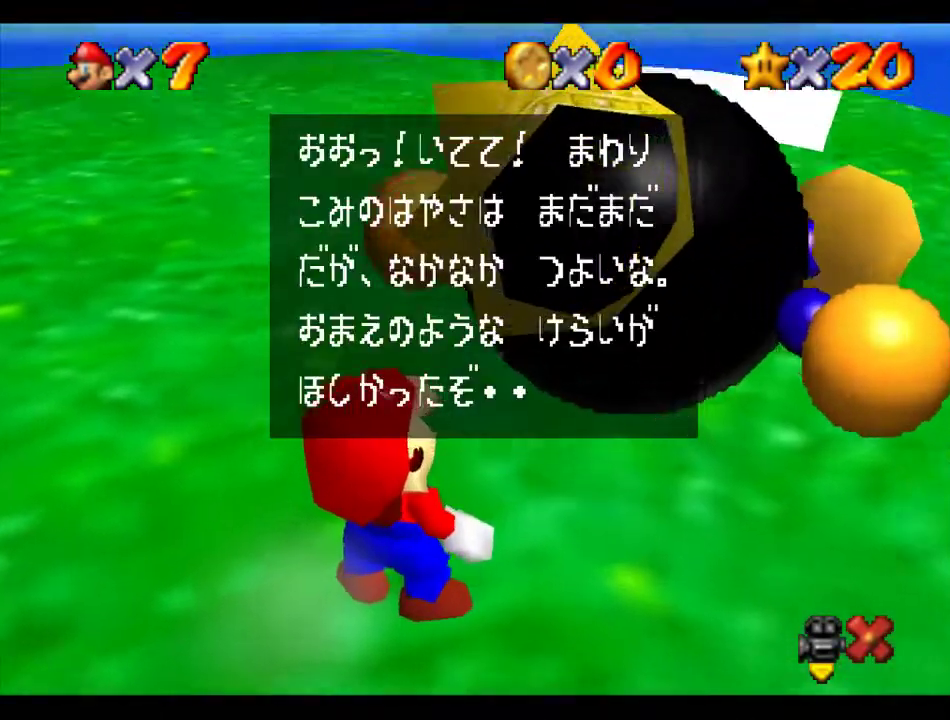
{"buttons": [], "left_stick": "center", "events": [[33, "A", "down"], [67, "B", "up"], [101, "A", "up"], [370, "A", "down"], [438, "A", "up"]]}
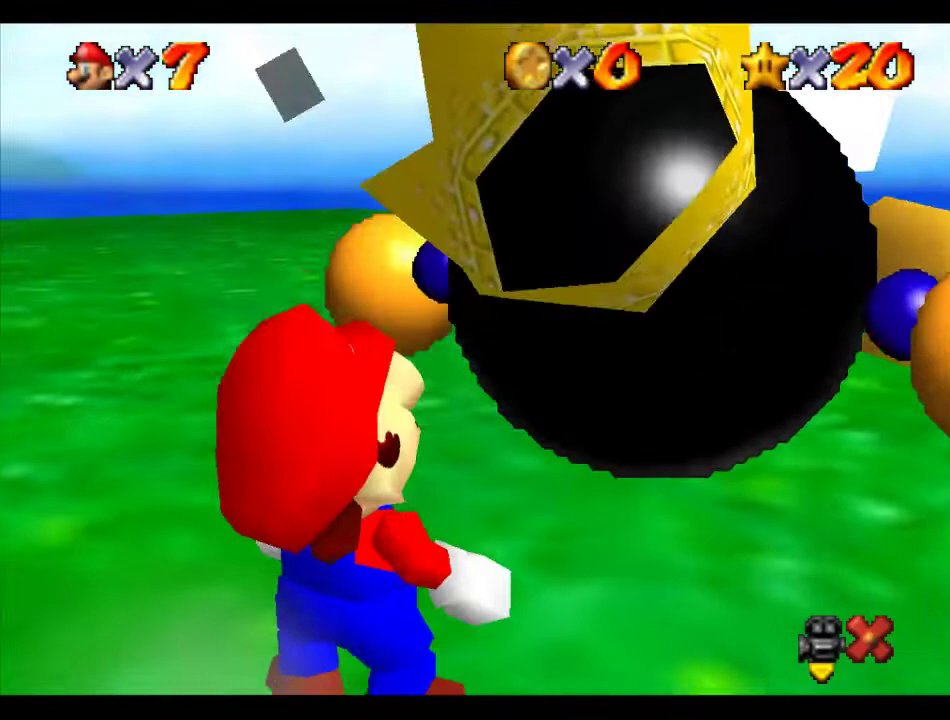
{"buttons": [], "left_stick": "up-right", "events": [[236, "A", "down"], [304, "A", "up"], [472, "left_stick", "up-right"]]}
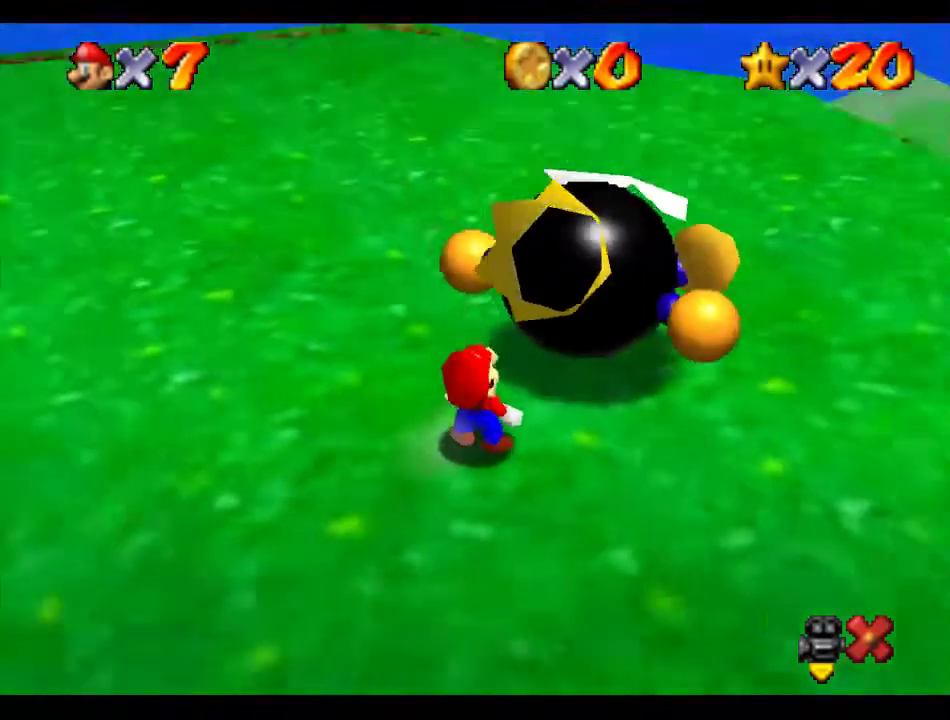
{"buttons": [], "left_stick": "up-right", "events": []}
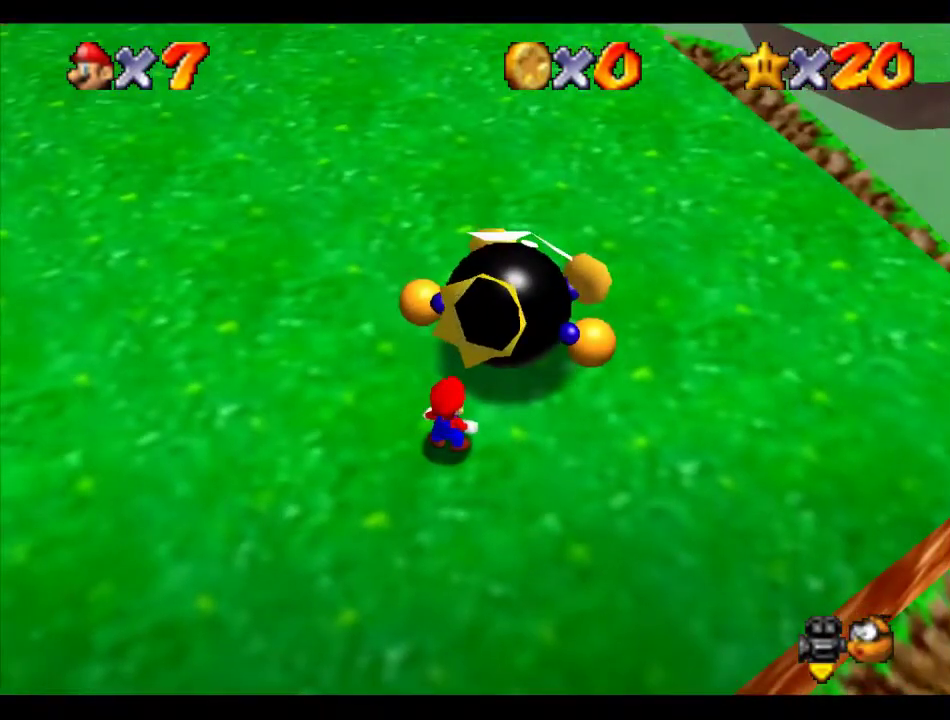
{"buttons": [], "left_stick": "up-right", "events": []}
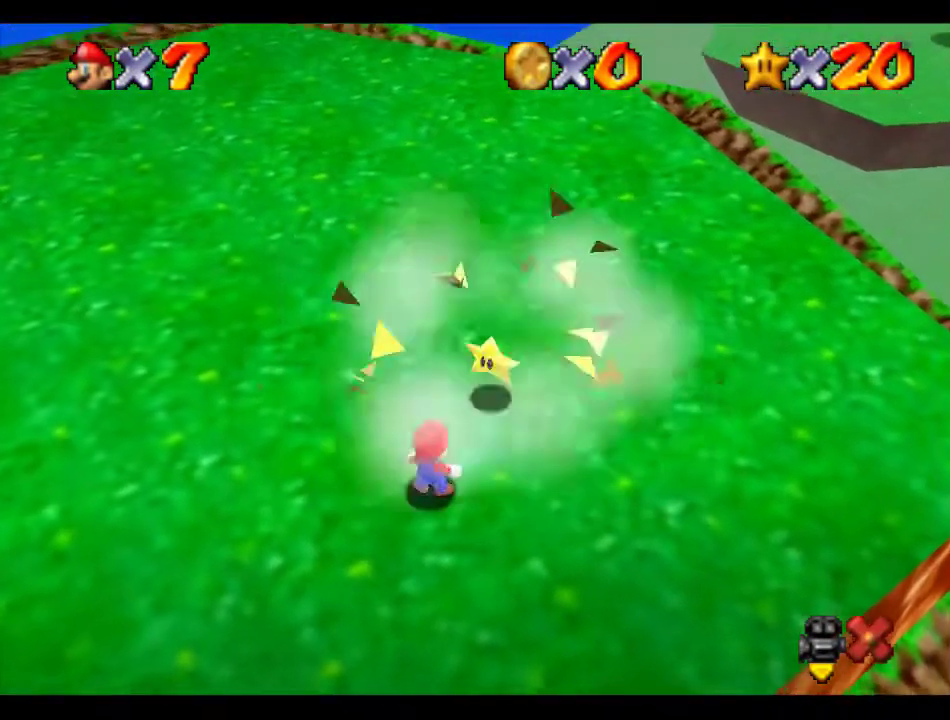
{"buttons": [], "left_stick": "center", "events": [[472, "left_stick", "center"]]}
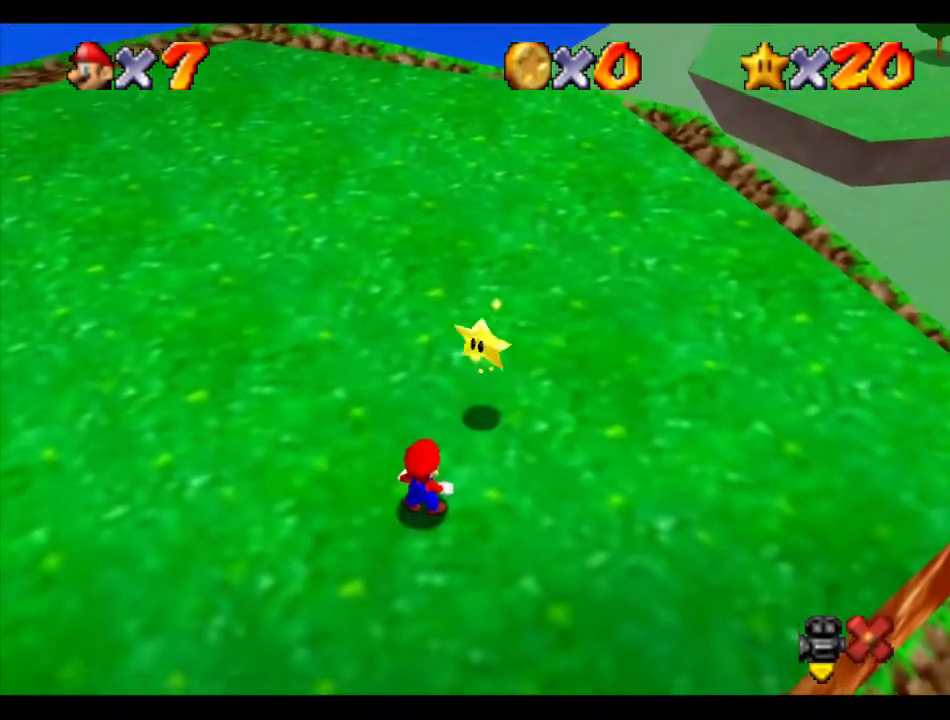
{"buttons": [], "left_stick": "center", "events": []}
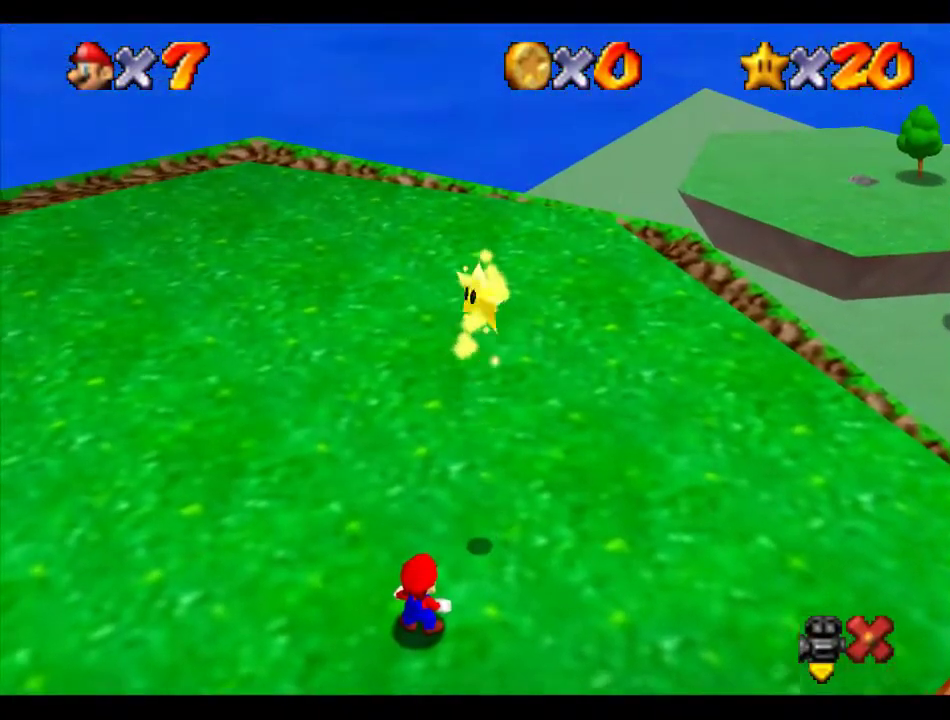
{"buttons": [], "left_stick": "center", "events": []}
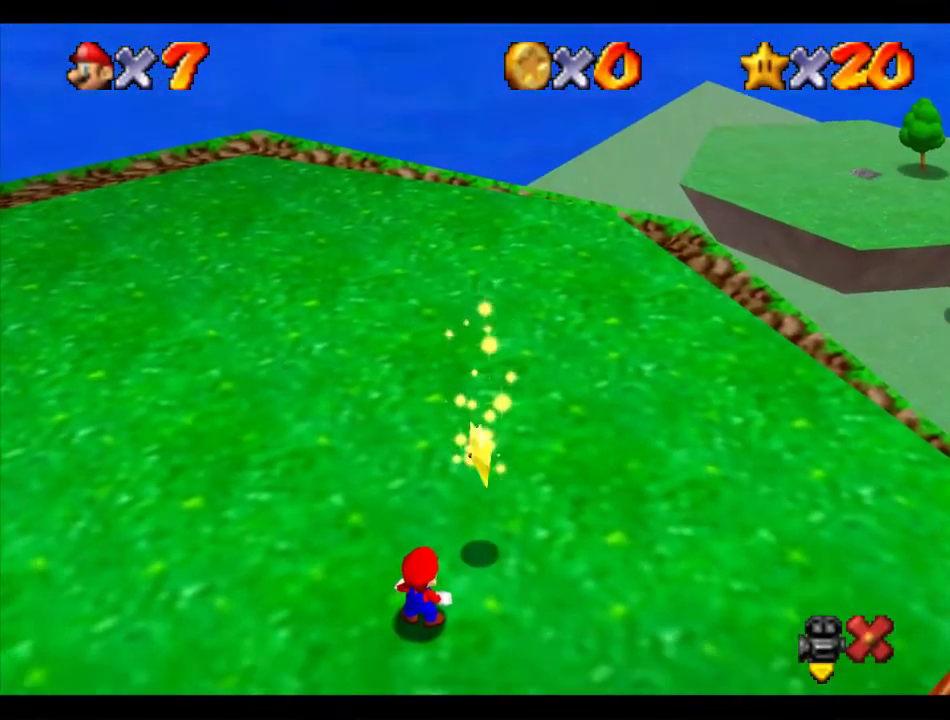
{"buttons": [], "left_stick": "up-right", "events": [[404, "left_stick", "down"], [472, "left_stick", "up-right"]]}
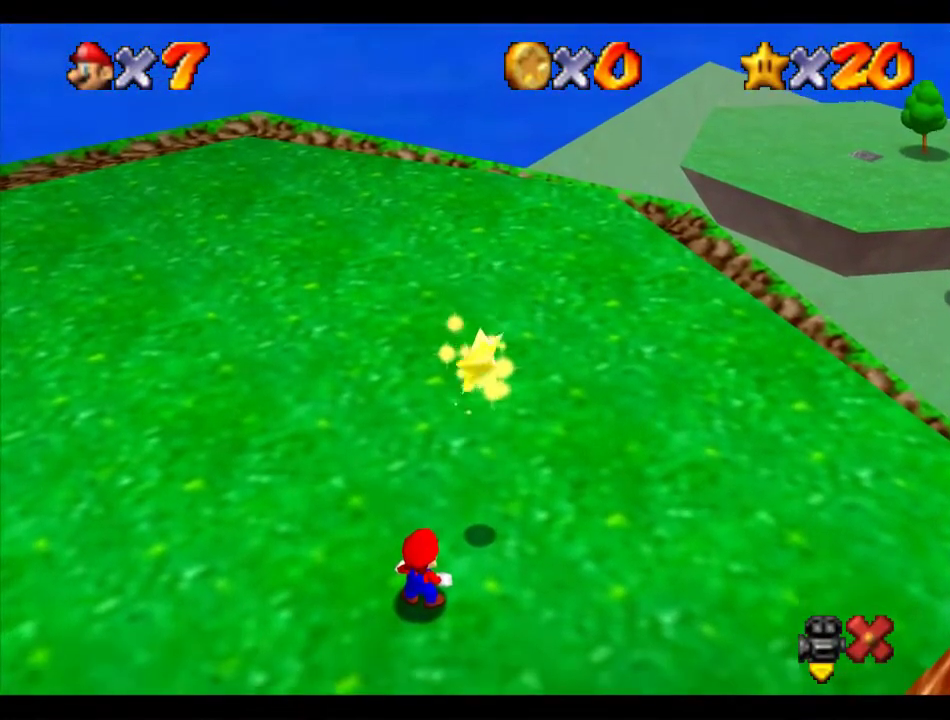
{"buttons": [], "left_stick": "up-right", "events": []}
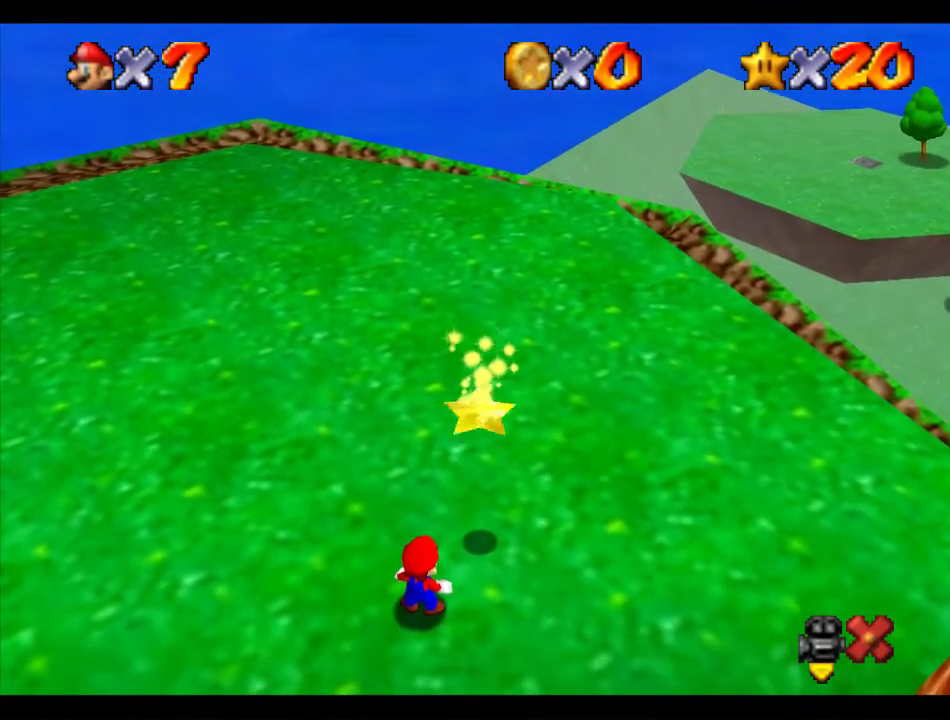
{"buttons": [], "left_stick": "up-right", "events": []}
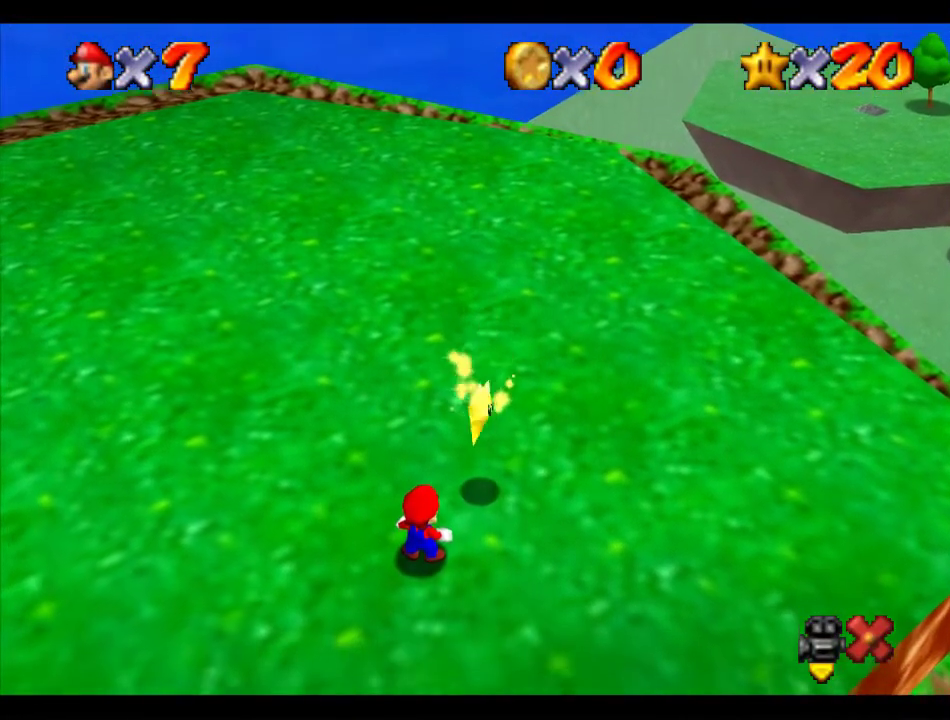
{"buttons": [], "left_stick": "up-right", "events": []}
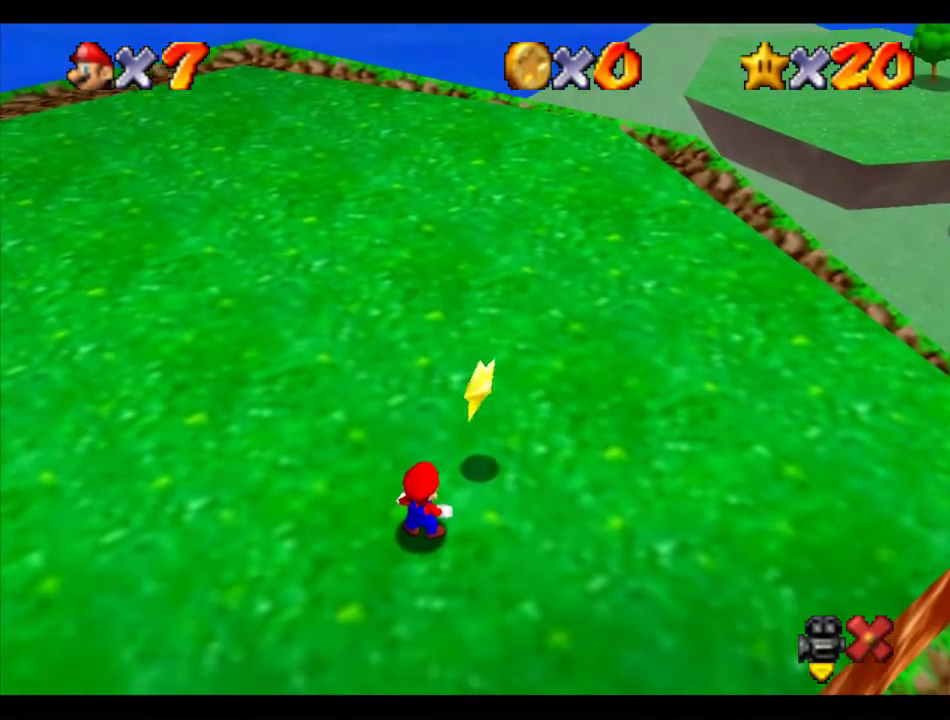
{"buttons": ["A"], "left_stick": "up", "events": [[33, "A", "down"], [101, "A", "up"], [101, "Z", "down"], [202, "left_stick", "up"], [269, "Z", "up"], [269, "left_stick", "up-right"], [370, "left_stick", "up"], [505, "A", "down"]]}
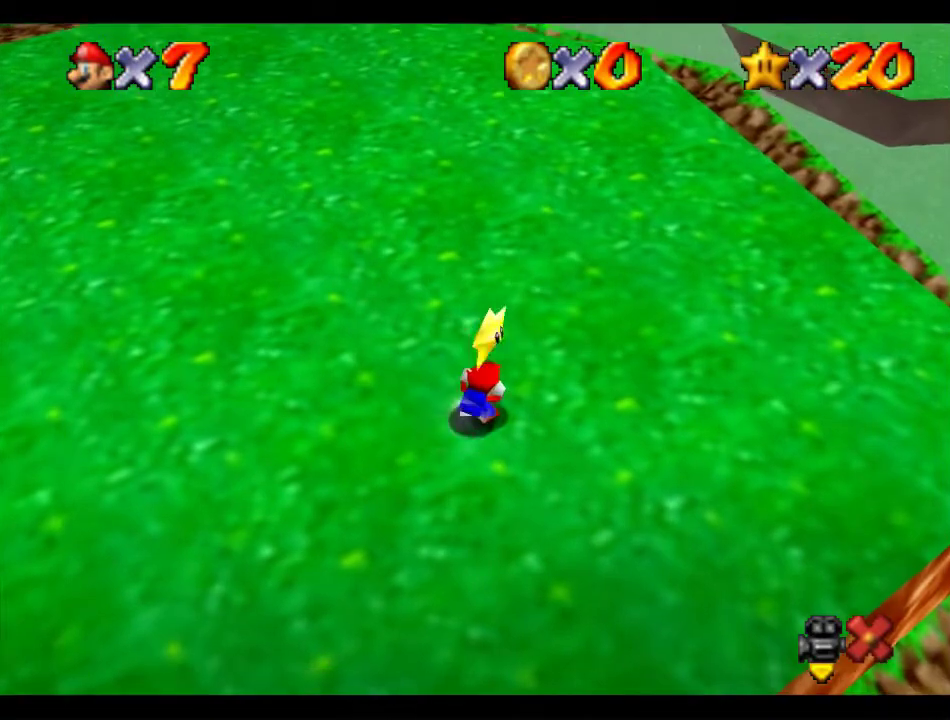
{"buttons": [], "left_stick": "center", "events": [[67, "A", "up"], [67, "Z", "down"], [168, "left_stick", "center"], [236, "Z", "up"]]}